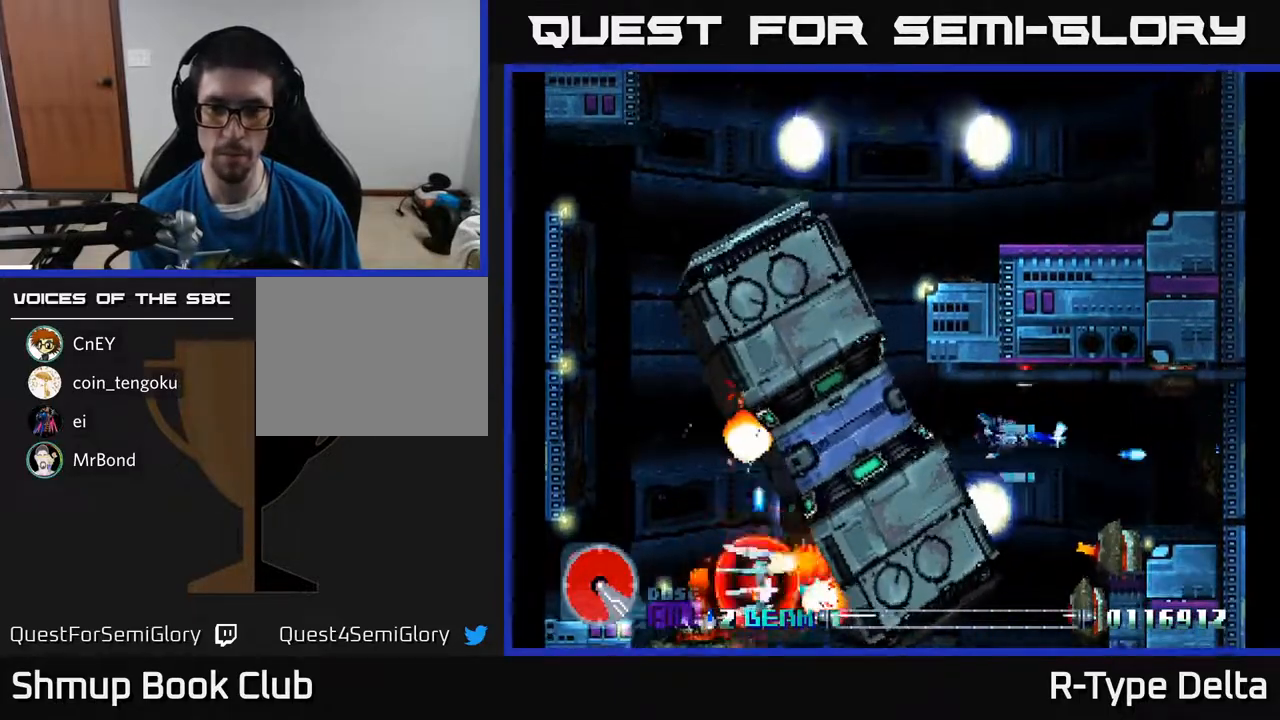
Gameplay with a controller (Xbox layout); each line is a JSON object with the inputs held at the frame after it. "events" lists button and stick changes between this image and that frame as [ms after this image, input, new state], when the widget could be followed in between. Not read: left_stick right_stick.
{"buttons": ["X"], "events": [[50, "DPAD_UP", "up"], [50, "X", "up"], [100, "X", "down"], [217, "DPAD_LEFT", "down"], [233, "X", "up"], [300, "X", "down"], [317, "DPAD_UP", "down"], [383, "DPAD_LEFT", "up"], [383, "DPAD_UP", "up"], [433, "X", "up"], [467, "X", "down"]]}
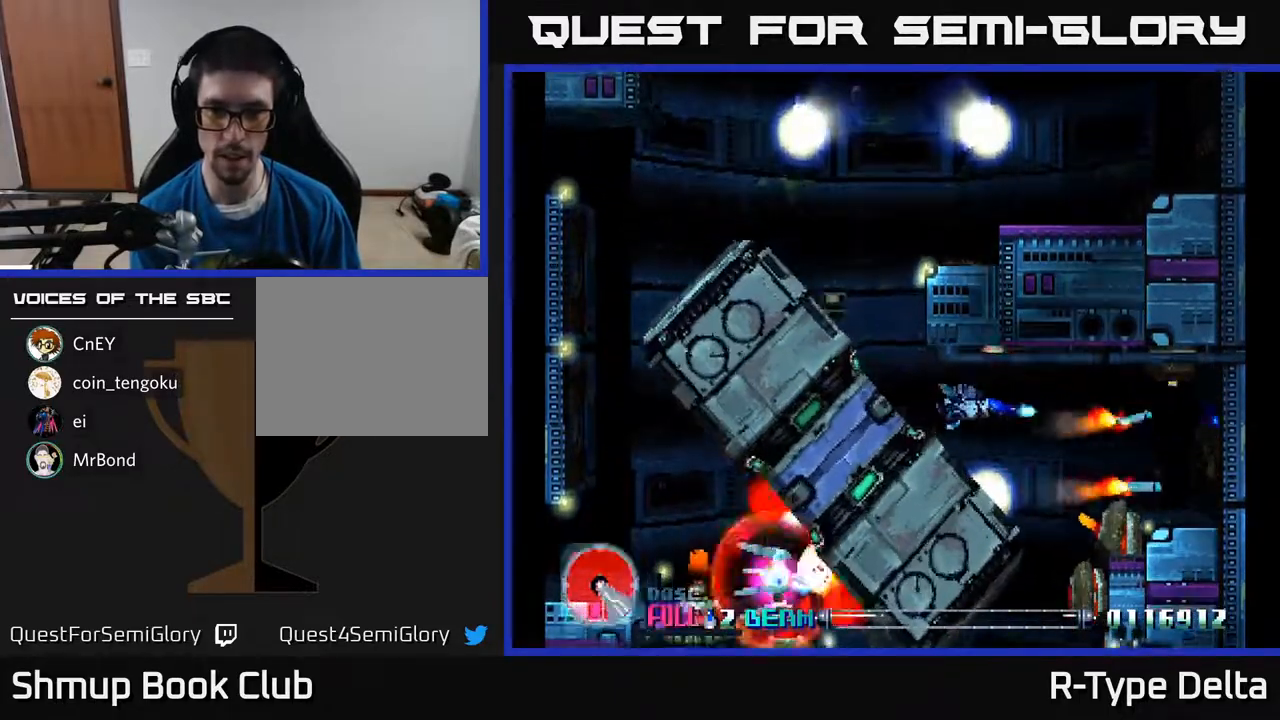
{"buttons": ["X", "DPAD_LEFT"], "events": [[100, "X", "up"], [150, "X", "down"], [283, "X", "up"], [333, "DPAD_LEFT", "down"], [333, "X", "down"], [350, "DPAD_UP", "down"], [450, "X", "up"], [467, "DPAD_UP", "up"], [500, "X", "down"]]}
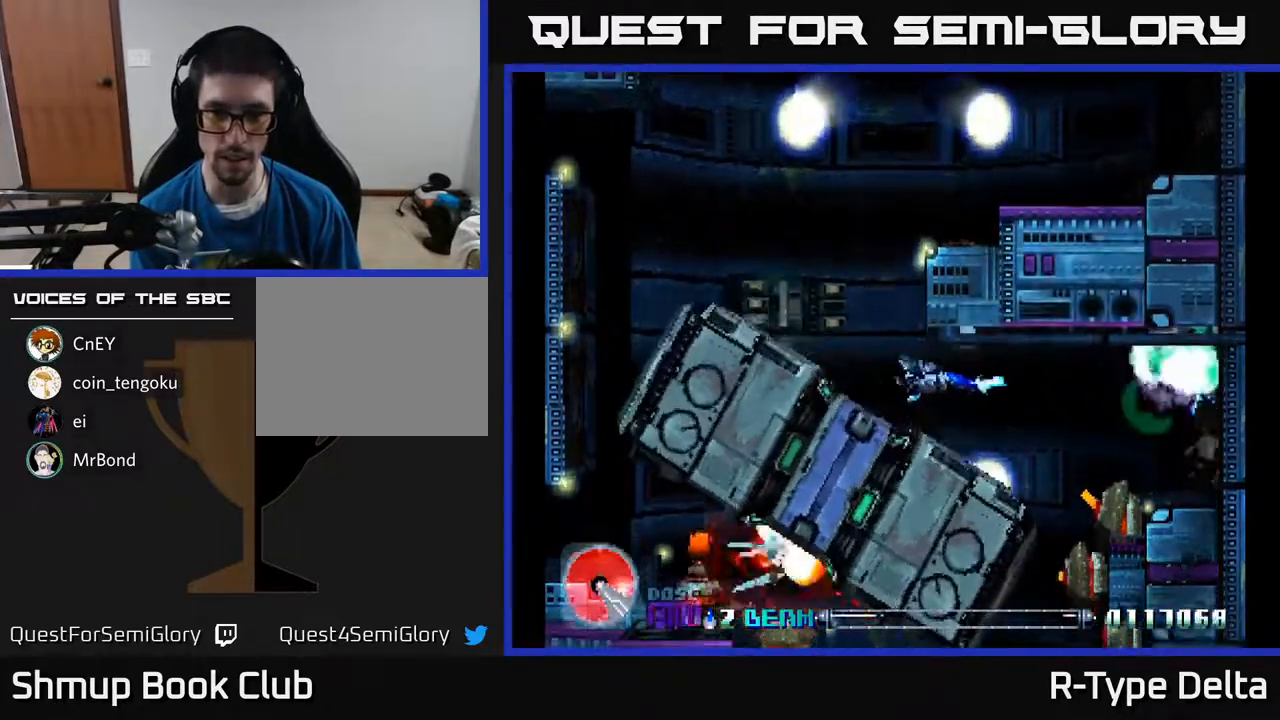
{"buttons": ["X", "DPAD_LEFT"], "events": [[17, "DPAD_LEFT", "up"], [100, "DPAD_LEFT", "down"], [117, "DPAD_UP", "down"], [133, "X", "up"], [183, "X", "down"], [200, "DPAD_UP", "up"], [300, "DPAD_UP", "down"], [317, "X", "up"], [383, "X", "down"], [400, "DPAD_UP", "up"]]}
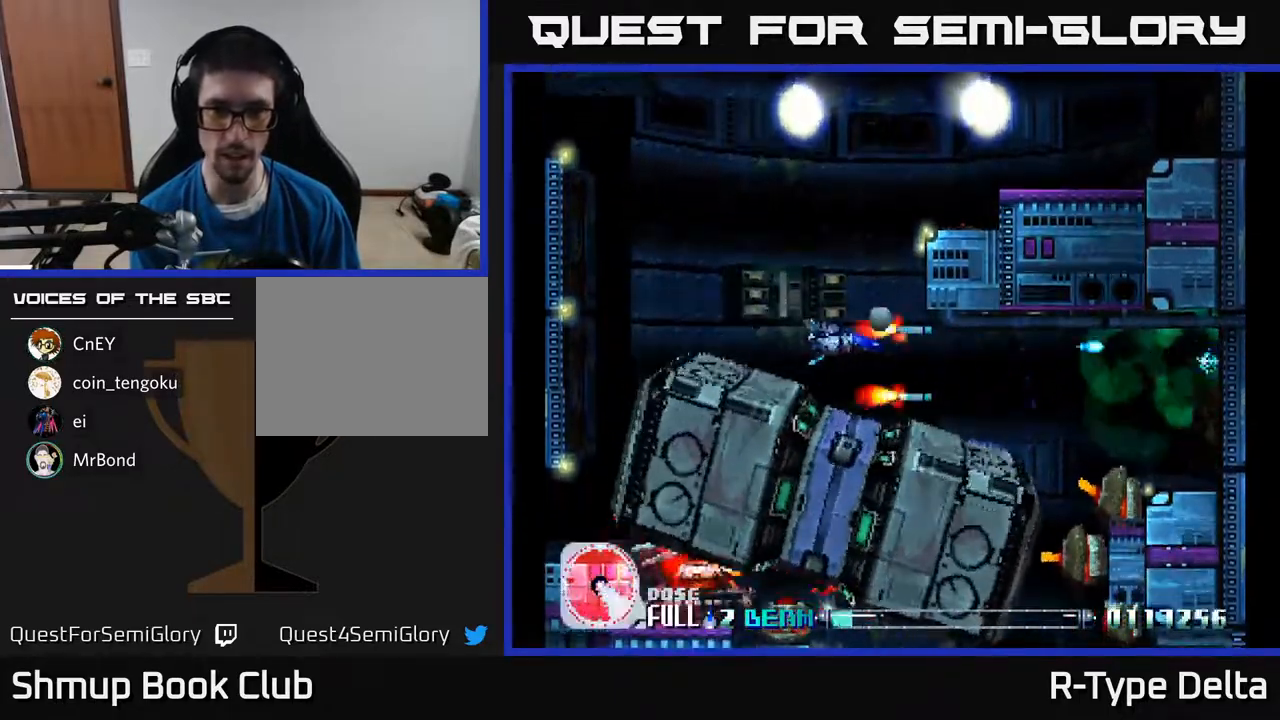
{"buttons": ["X", "DPAD_LEFT"], "events": [[33, "X", "up"], [50, "DPAD_UP", "down"], [83, "X", "down"], [200, "DPAD_UP", "up"], [200, "X", "up"], [267, "X", "down"], [283, "DPAD_UP", "down"], [383, "X", "up"], [417, "DPAD_UP", "up"], [450, "X", "down"]]}
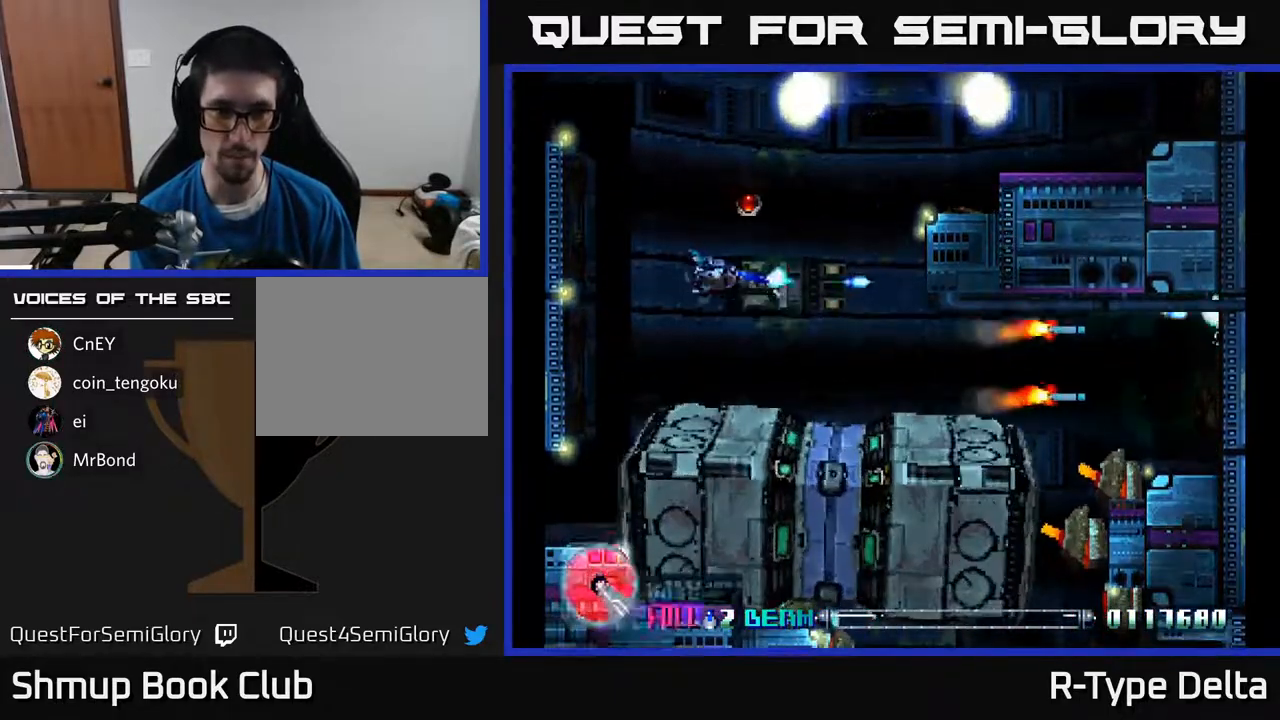
{"buttons": [], "events": [[67, "DPAD_LEFT", "up"], [100, "X", "up"], [133, "X", "down"], [300, "X", "up"], [333, "X", "down"], [500, "X", "up"]]}
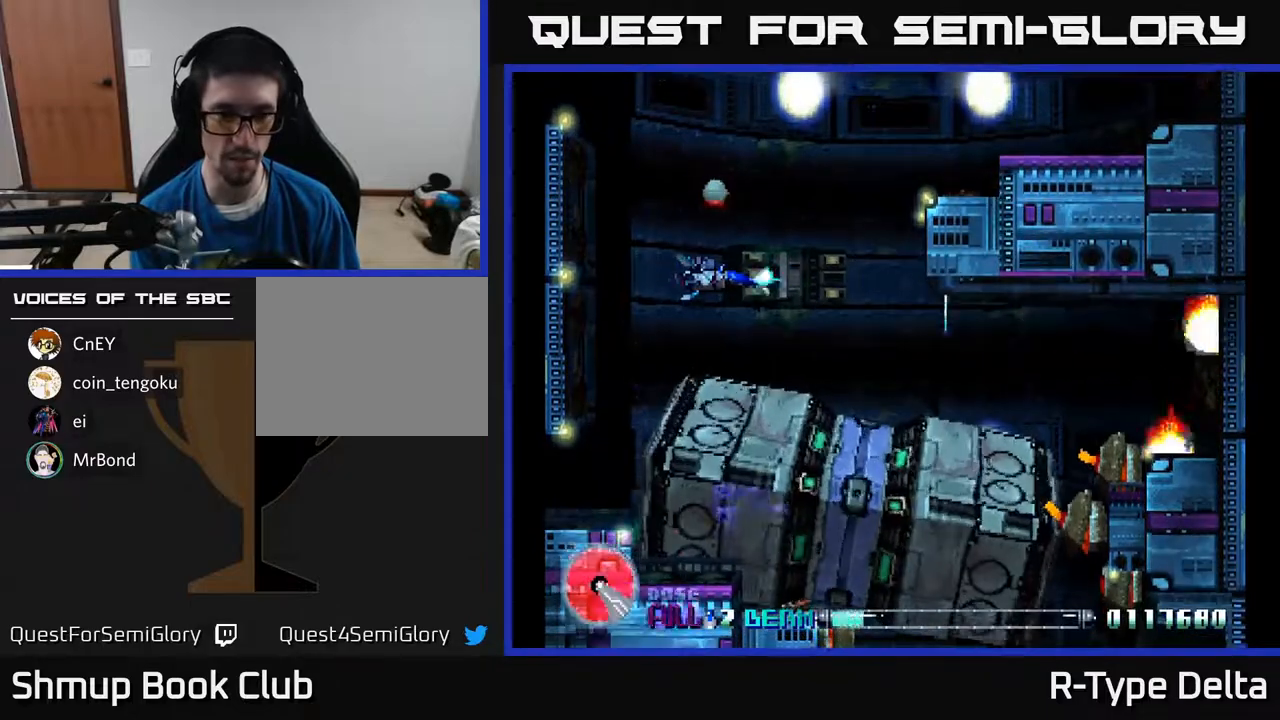
{"buttons": ["X"], "events": [[50, "X", "down"], [200, "DPAD_LEFT", "down"], [200, "X", "up"], [267, "X", "down"], [350, "DPAD_LEFT", "up"], [400, "X", "up"], [467, "X", "down"]]}
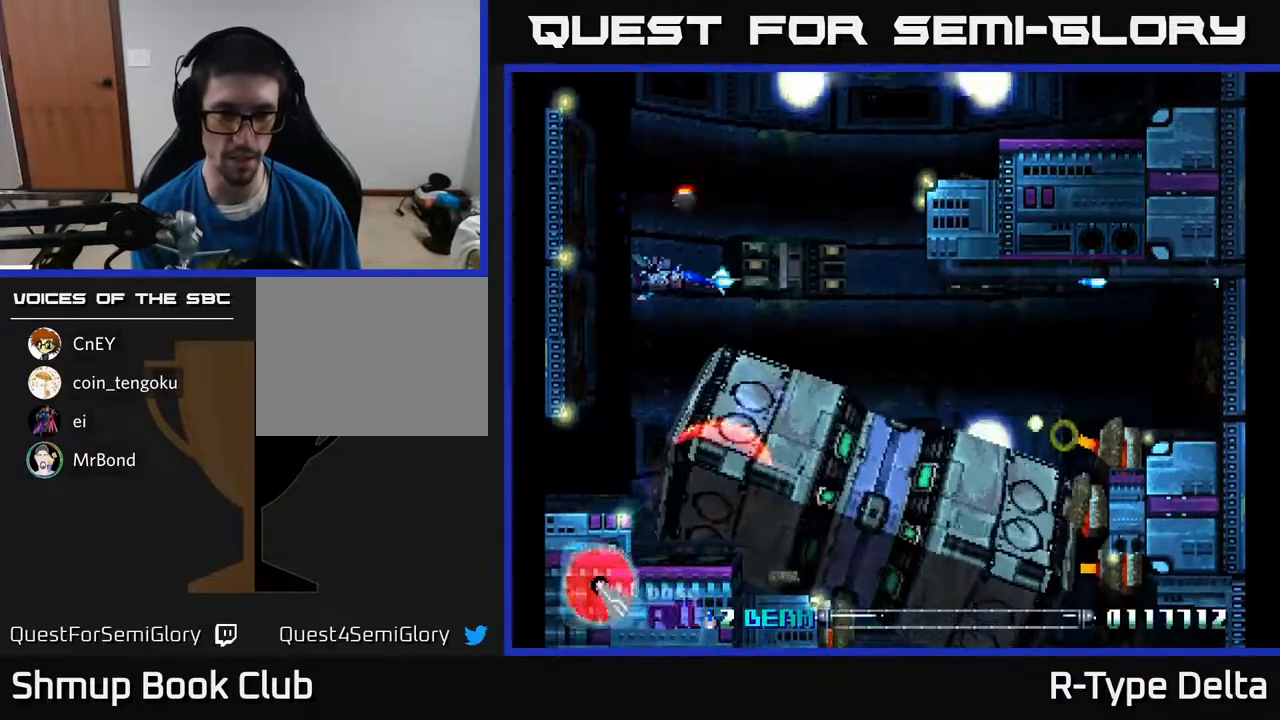
{"buttons": ["X"], "events": [[117, "X", "up"], [183, "X", "down"], [317, "DPAD_LEFT", "down"], [333, "DPAD_UP", "down"], [350, "X", "up"], [400, "DPAD_UP", "up"], [433, "X", "down"], [483, "DPAD_LEFT", "up"]]}
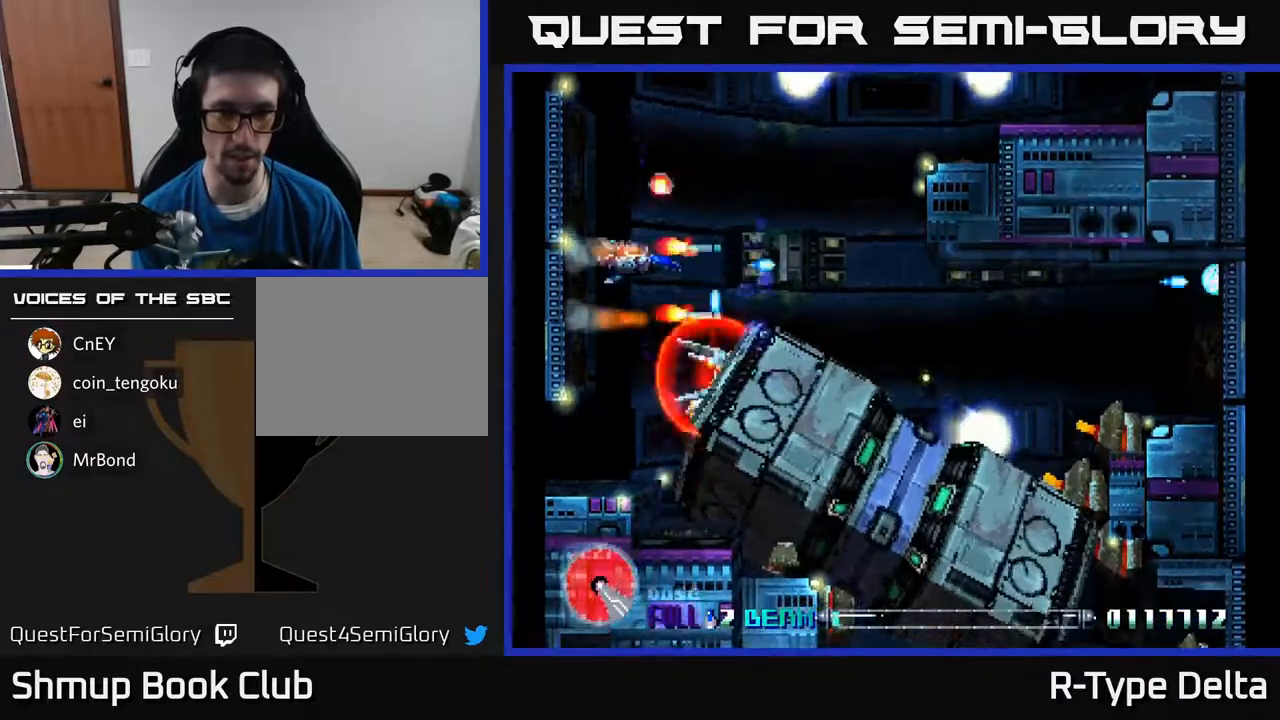
{"buttons": ["X", "DPAD_LEFT"], "events": [[17, "DPAD_DOWN", "down"], [50, "X", "up"], [100, "X", "down"], [183, "DPAD_RIGHT", "down"], [200, "DPAD_DOWN", "up"], [250, "X", "up"], [317, "X", "down"], [367, "DPAD_RIGHT", "up"], [383, "DPAD_LEFT", "down"]]}
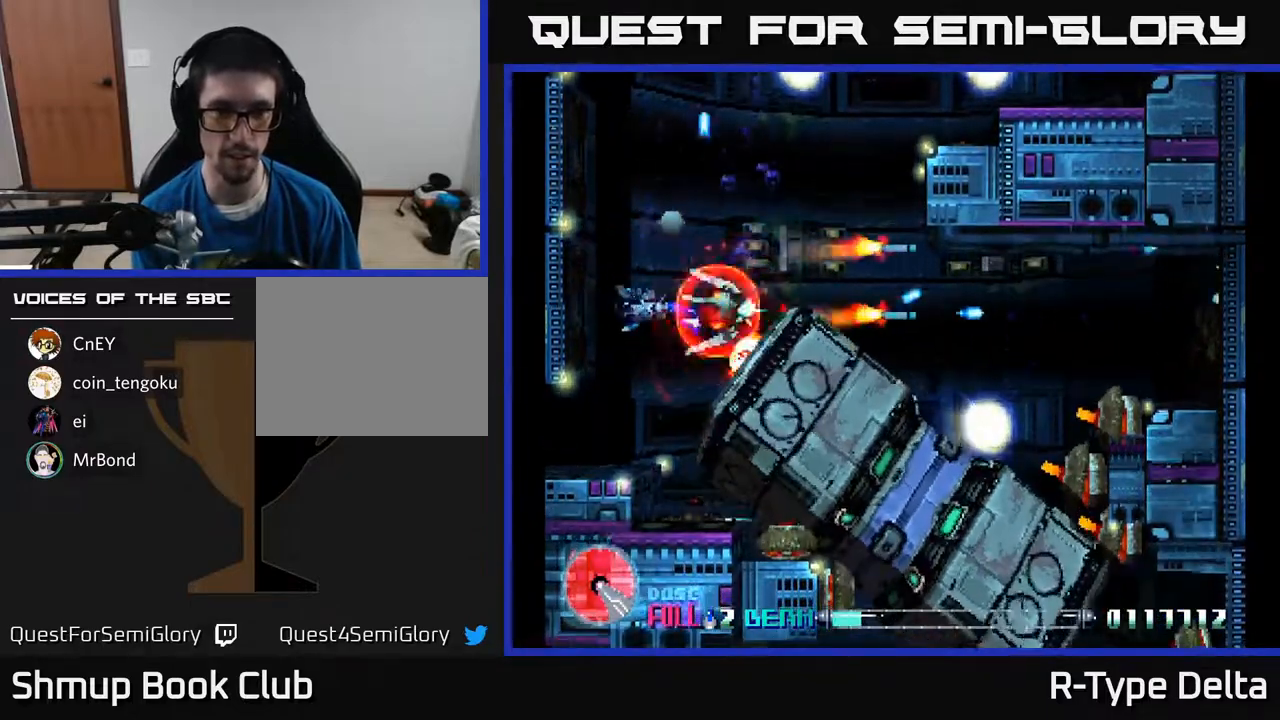
{"buttons": ["X", "DPAD_UP"]}
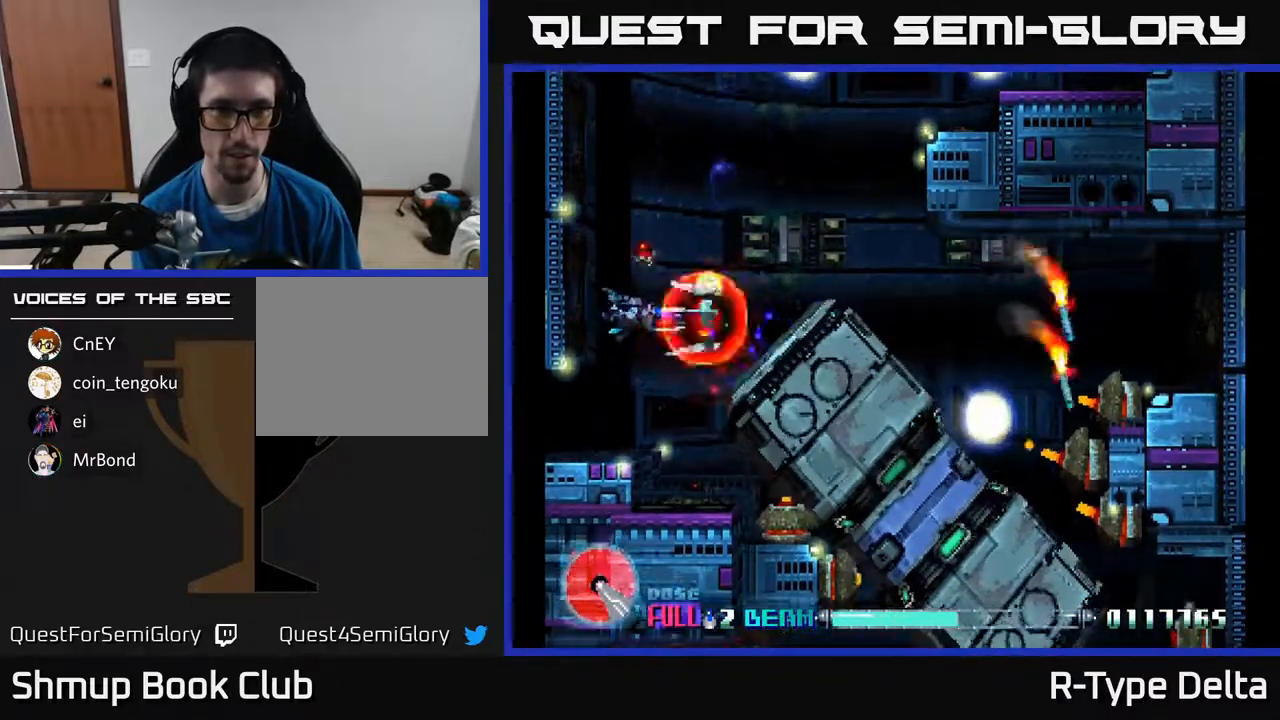
{"buttons": ["X"], "events": [[33, "DPAD_UP", "up"], [67, "DPAD_LEFT", "down"], [83, "DPAD_DOWN", "down"], [167, "DPAD_LEFT", "up"], [267, "DPAD_RIGHT", "down"], [383, "DPAD_RIGHT", "up"], [400, "DPAD_DOWN", "up"]]}
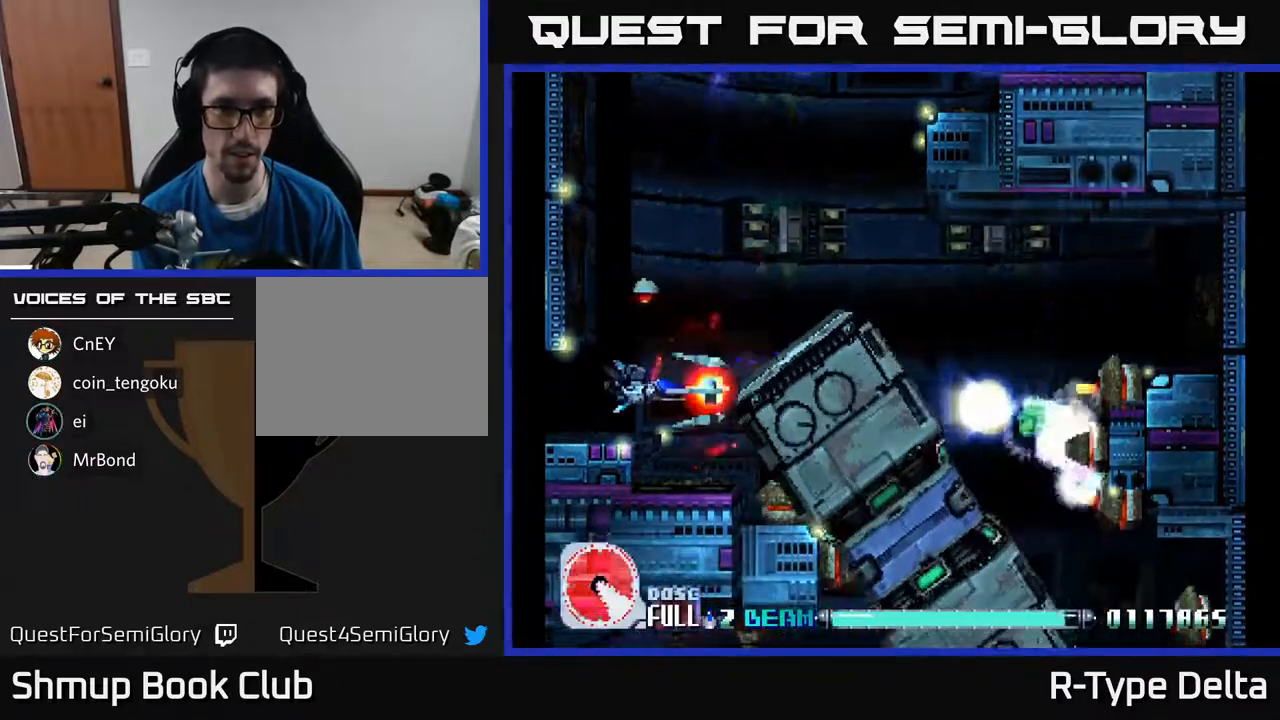
{"buttons": ["X"], "events": []}
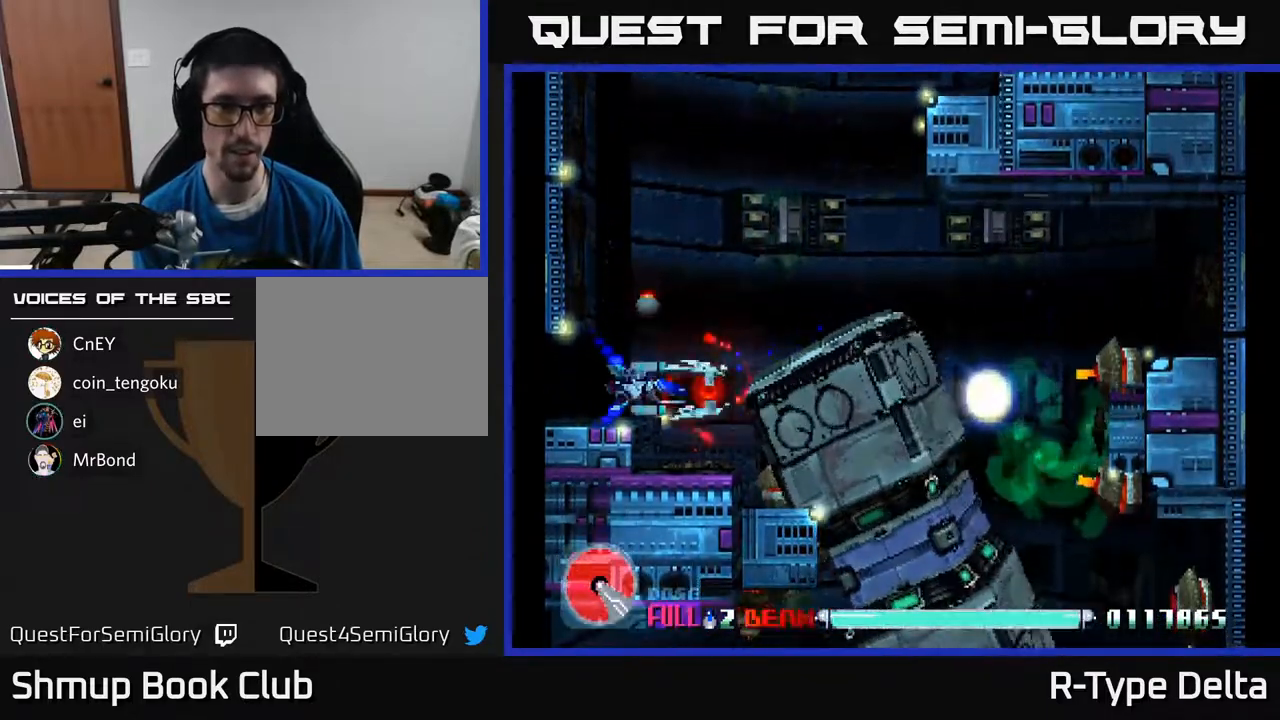
{"buttons": ["X"], "events": [[83, "DPAD_UP", "down"], [233, "DPAD_UP", "up"]]}
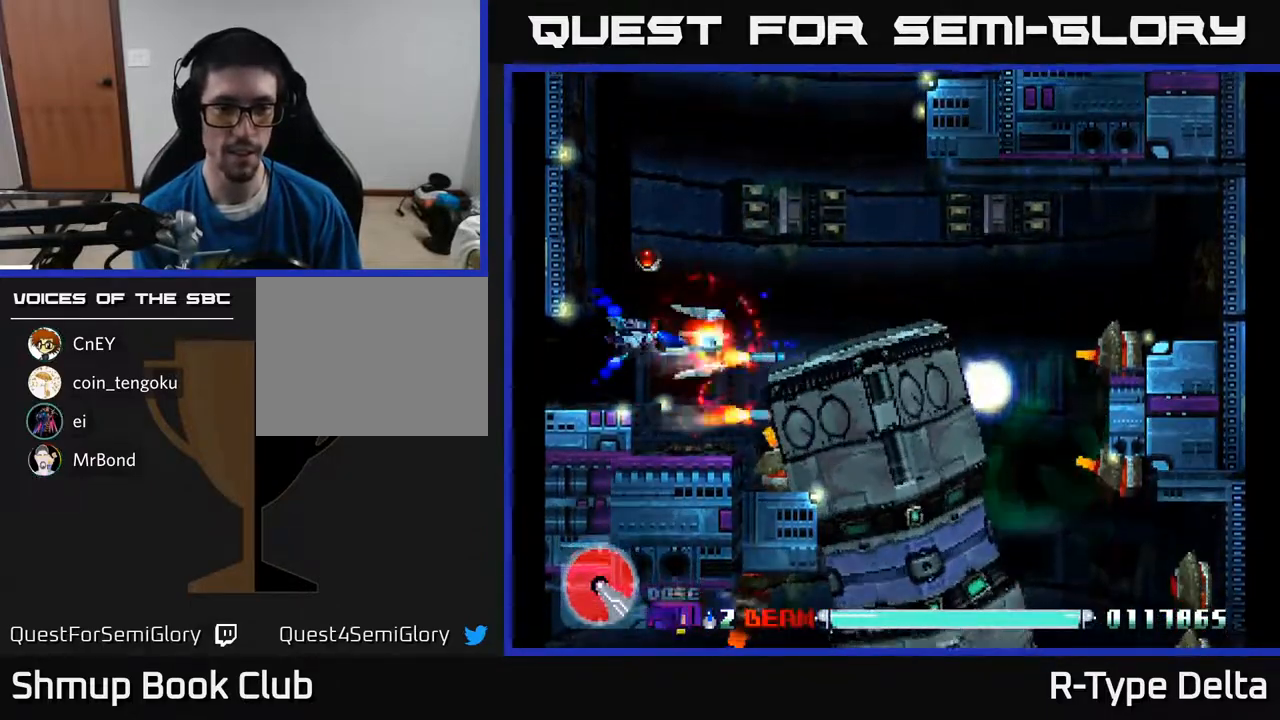
{"buttons": ["X"], "events": [[133, "DPAD_UP", "down"], [233, "DPAD_UP", "up"]]}
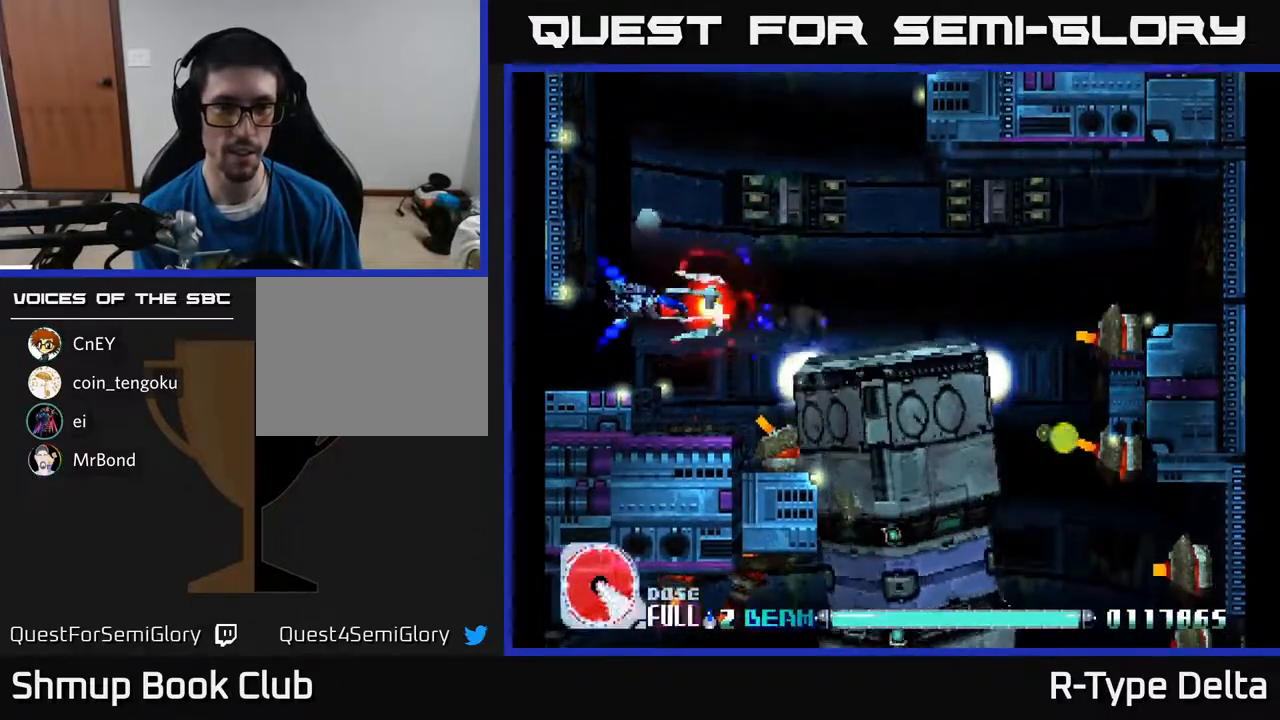
{"buttons": ["X"], "events": [[100, "DPAD_UP", "down"], [150, "DPAD_UP", "up"]]}
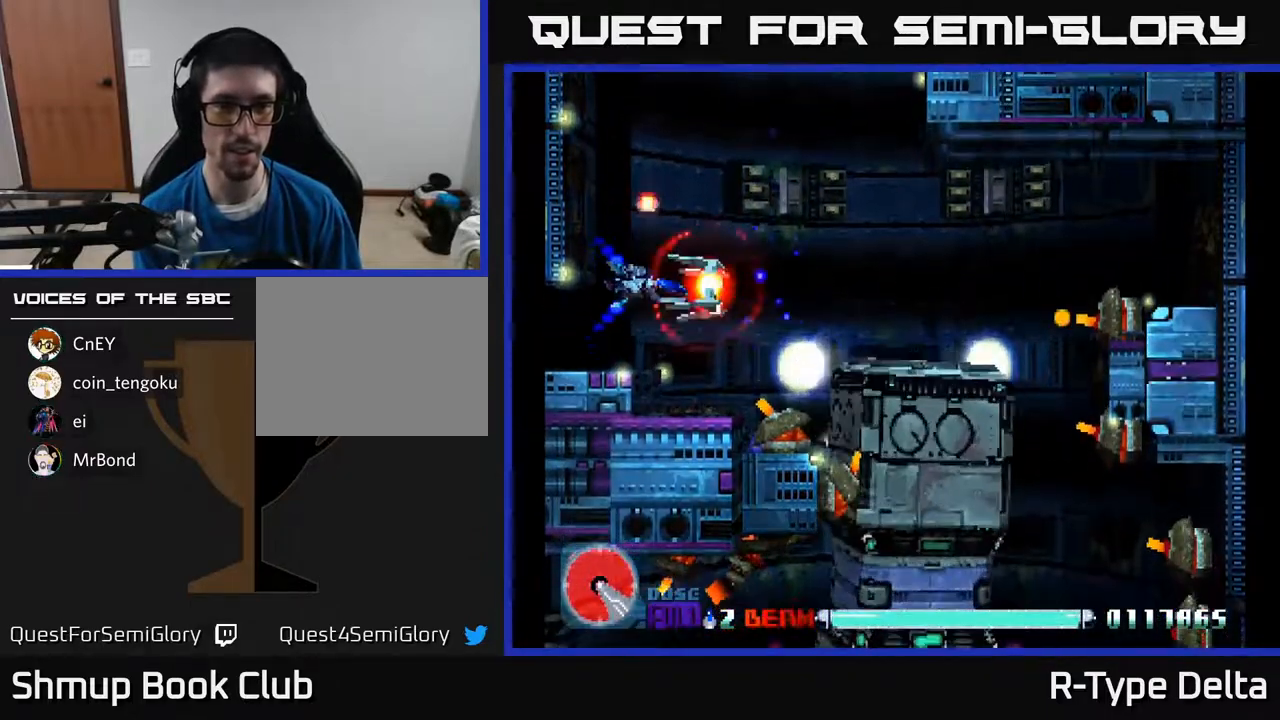
{"buttons": ["X"], "events": []}
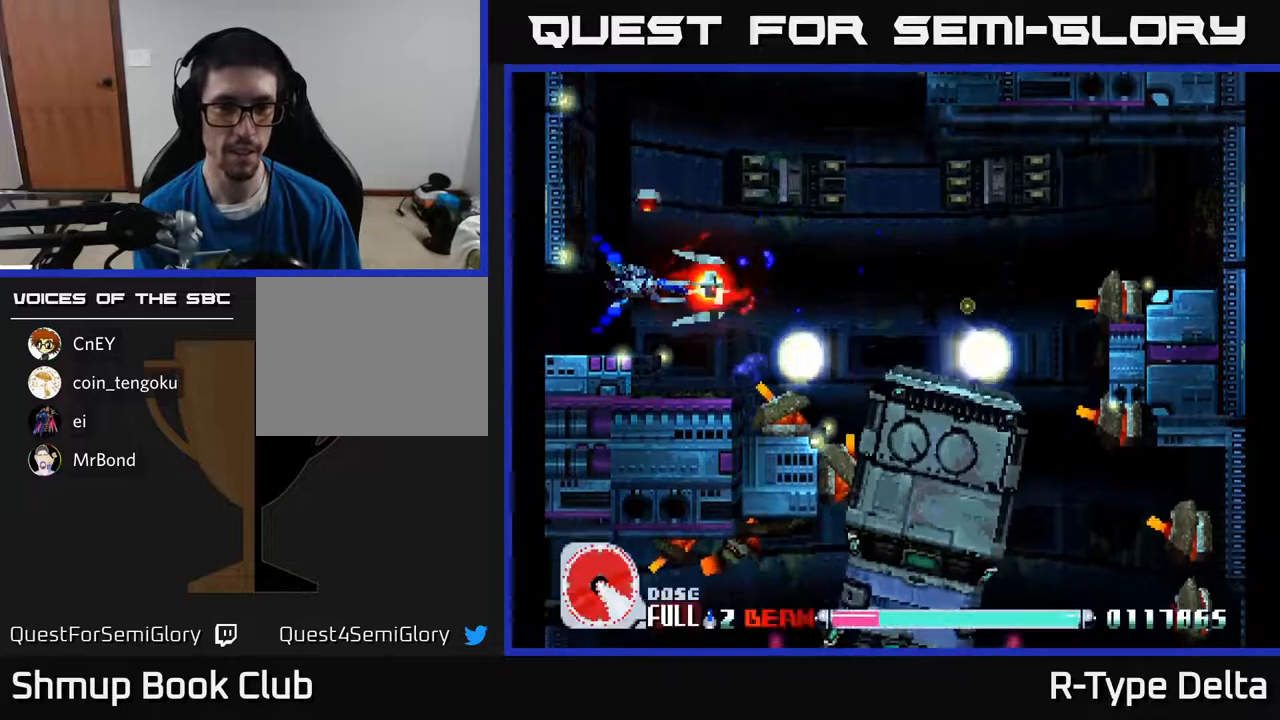
{"buttons": ["X", "DPAD_DOWN", "DPAD_RIGHT"], "events": [[433, "DPAD_DOWN", "down"], [483, "DPAD_RIGHT", "down"]]}
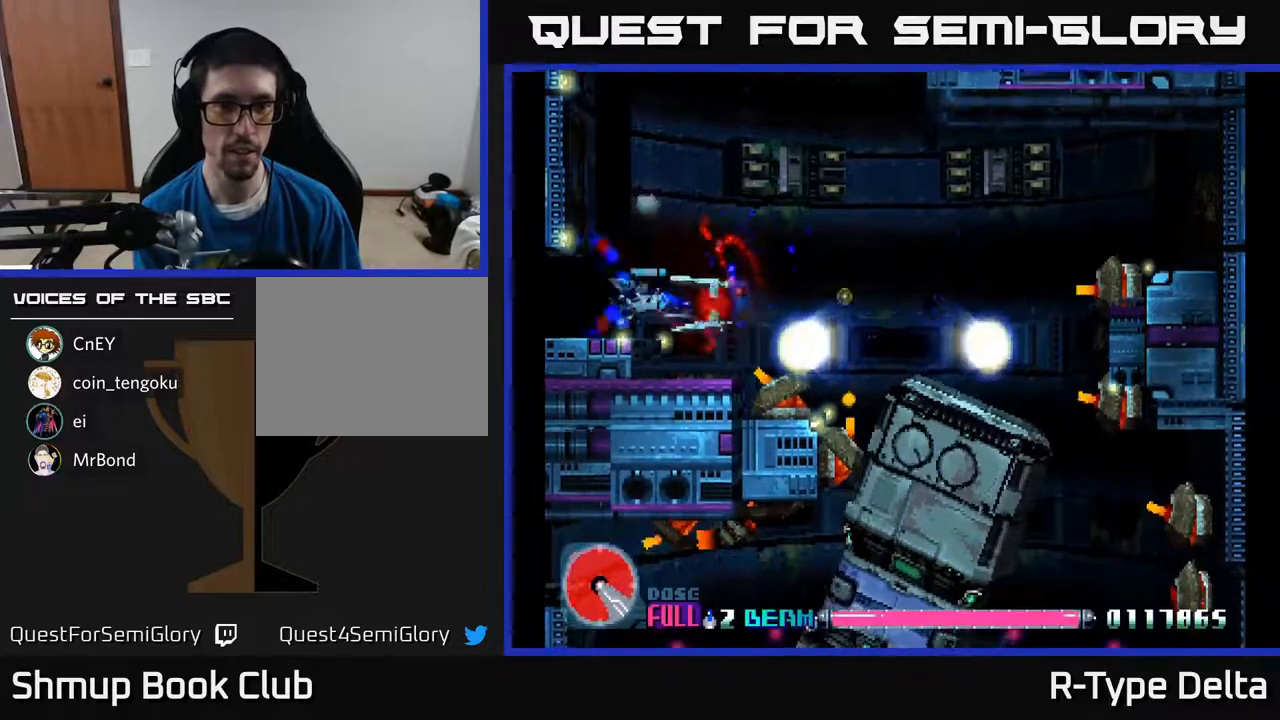
{"buttons": ["X", "DPAD_DOWN"]}
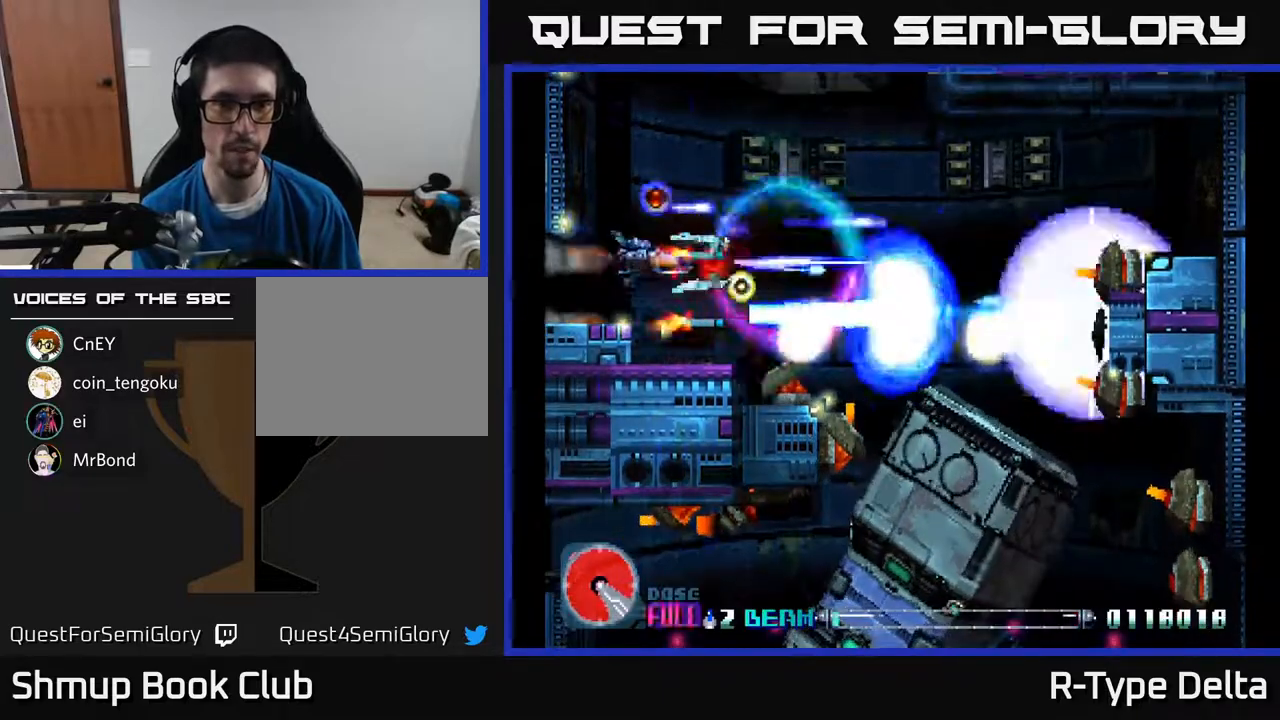
{"buttons": ["X", "DPAD_DOWN", "DPAD_RIGHT"], "events": [[17, "X", "up"], [67, "DPAD_DOWN", "up"], [67, "X", "down"], [83, "DPAD_RIGHT", "down"], [100, "DPAD_UP", "down"], [183, "X", "up"], [217, "DPAD_RIGHT", "up"], [233, "X", "down"], [333, "DPAD_UP", "up"], [383, "DPAD_DOWN", "down"], [383, "DPAD_RIGHT", "down"], [450, "DPAD_RIGHT", "up"], [500, "DPAD_RIGHT", "down"]]}
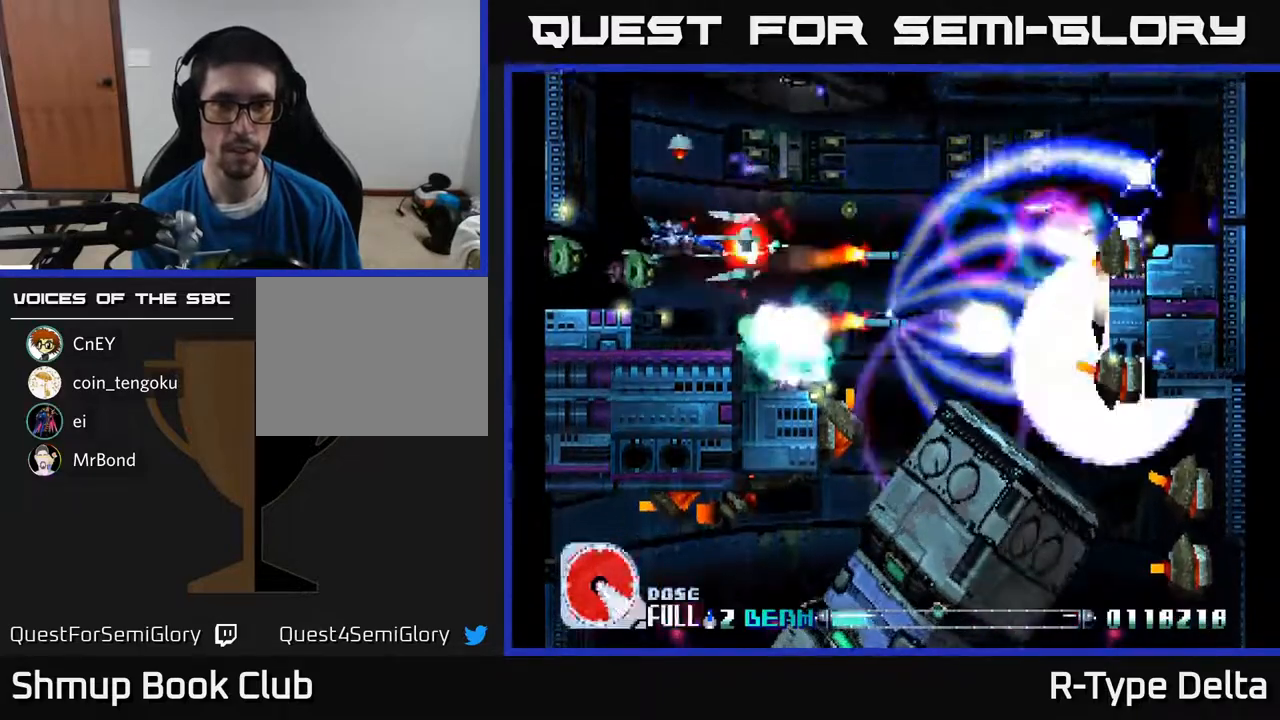
{"buttons": ["X", "DPAD_UP", "DPAD_RIGHT"], "events": [[17, "DPAD_DOWN", "up"], [300, "DPAD_UP", "down"]]}
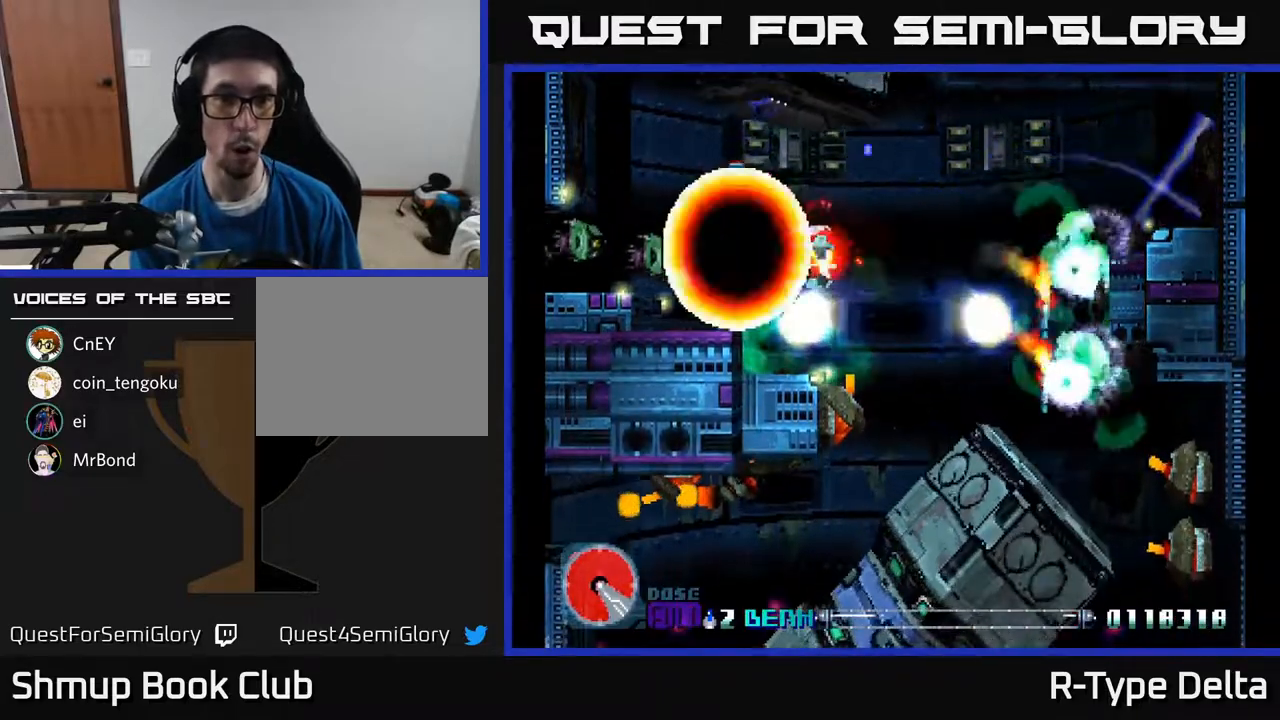
{"buttons": [], "events": [[250, "A", "down"], [250, "DPAD_RIGHT", "up"], [267, "DPAD_UP", "up"], [383, "A", "up"], [467, "X", "up"]]}
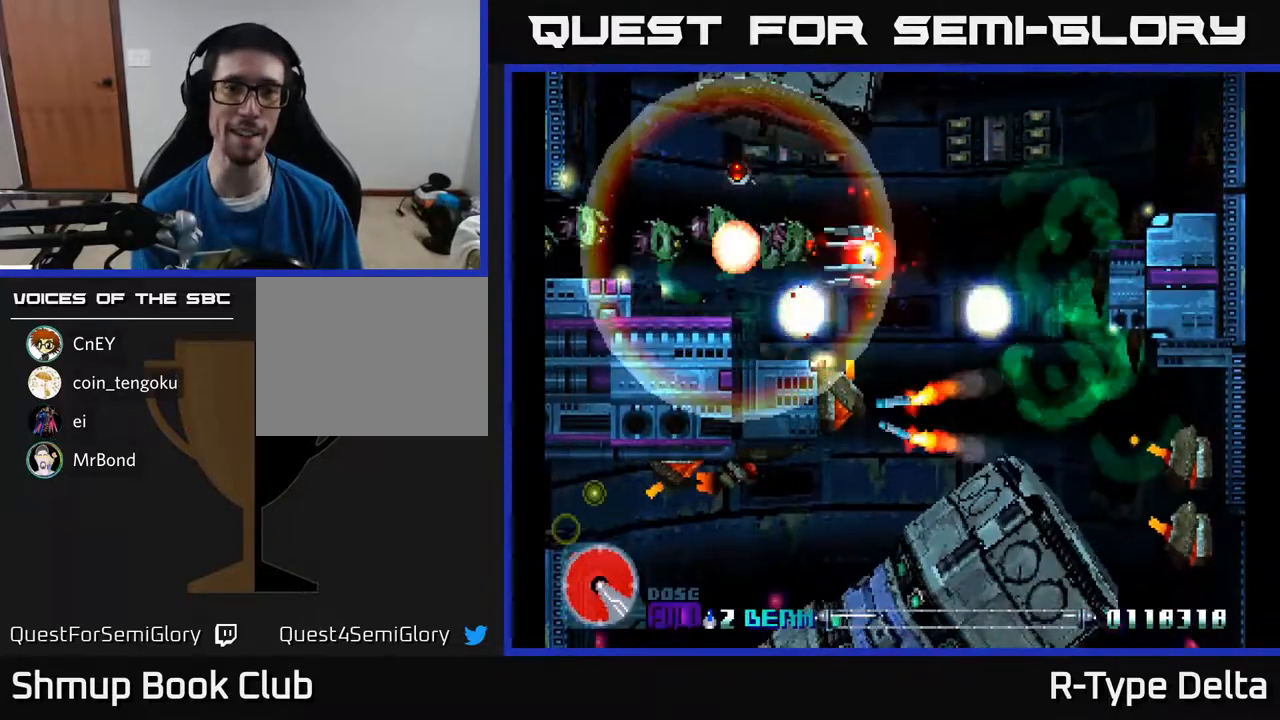
{"buttons": [], "events": []}
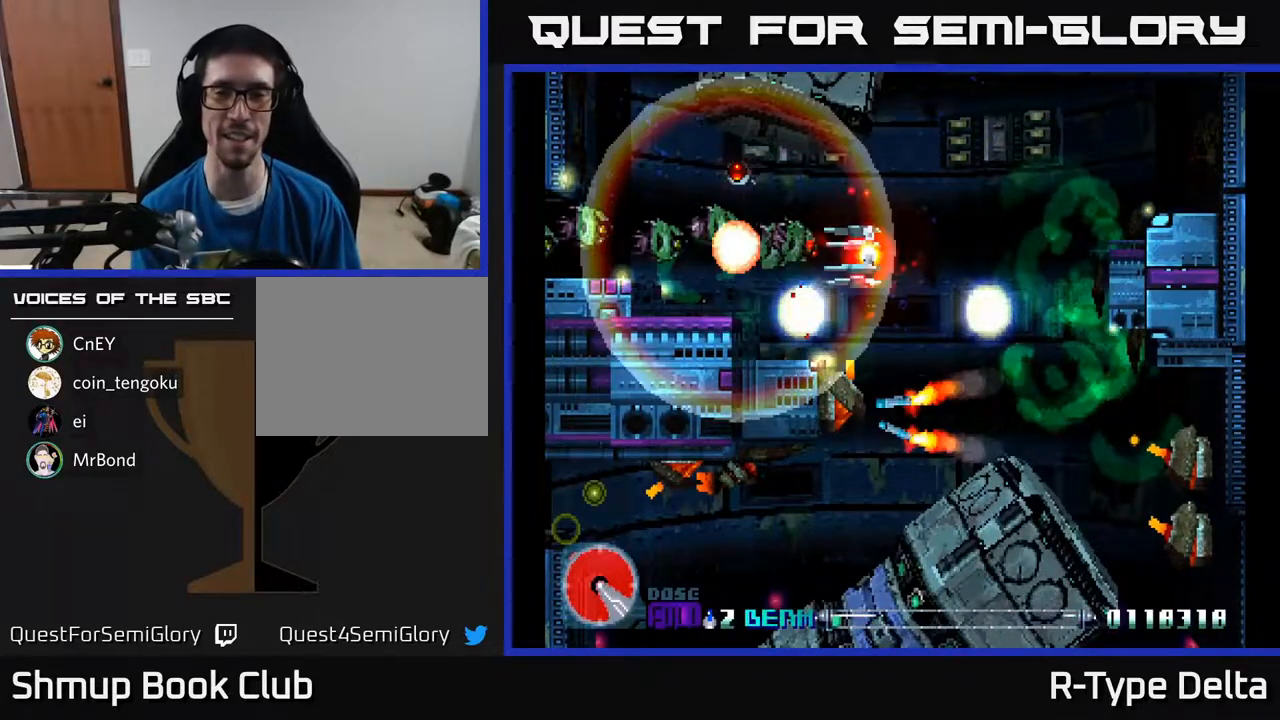
{"buttons": [], "events": []}
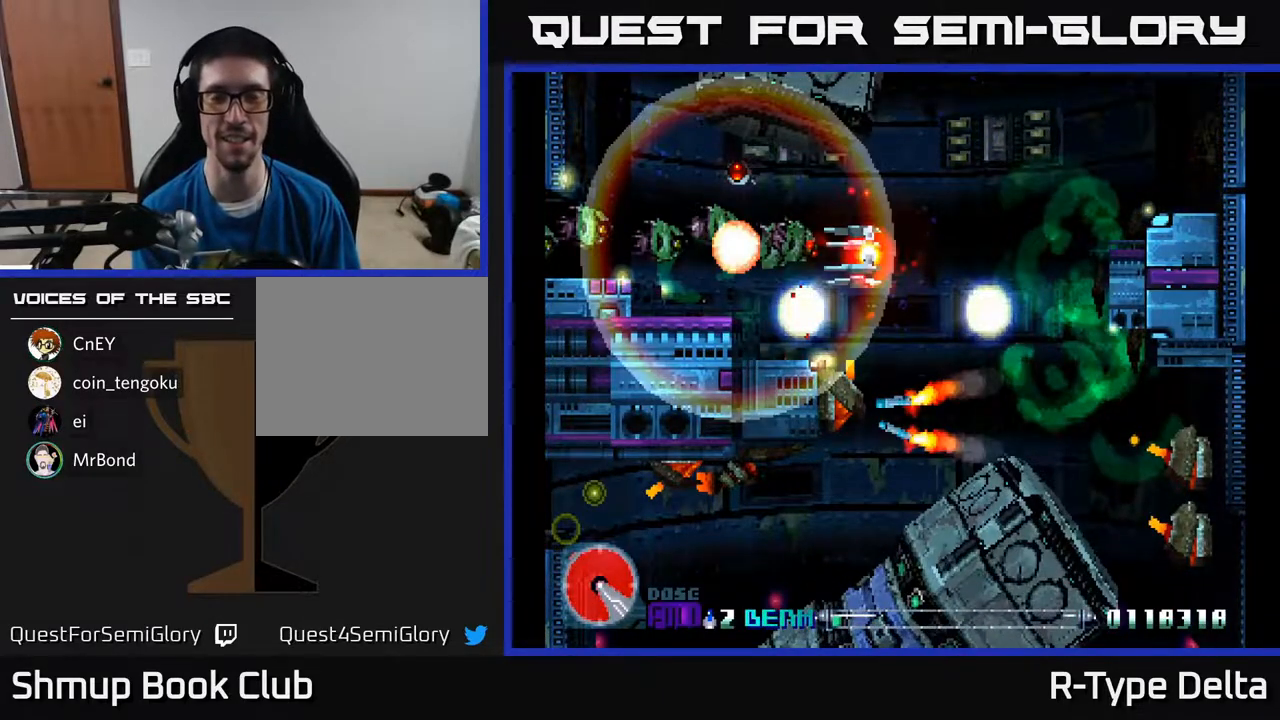
{"buttons": [], "events": []}
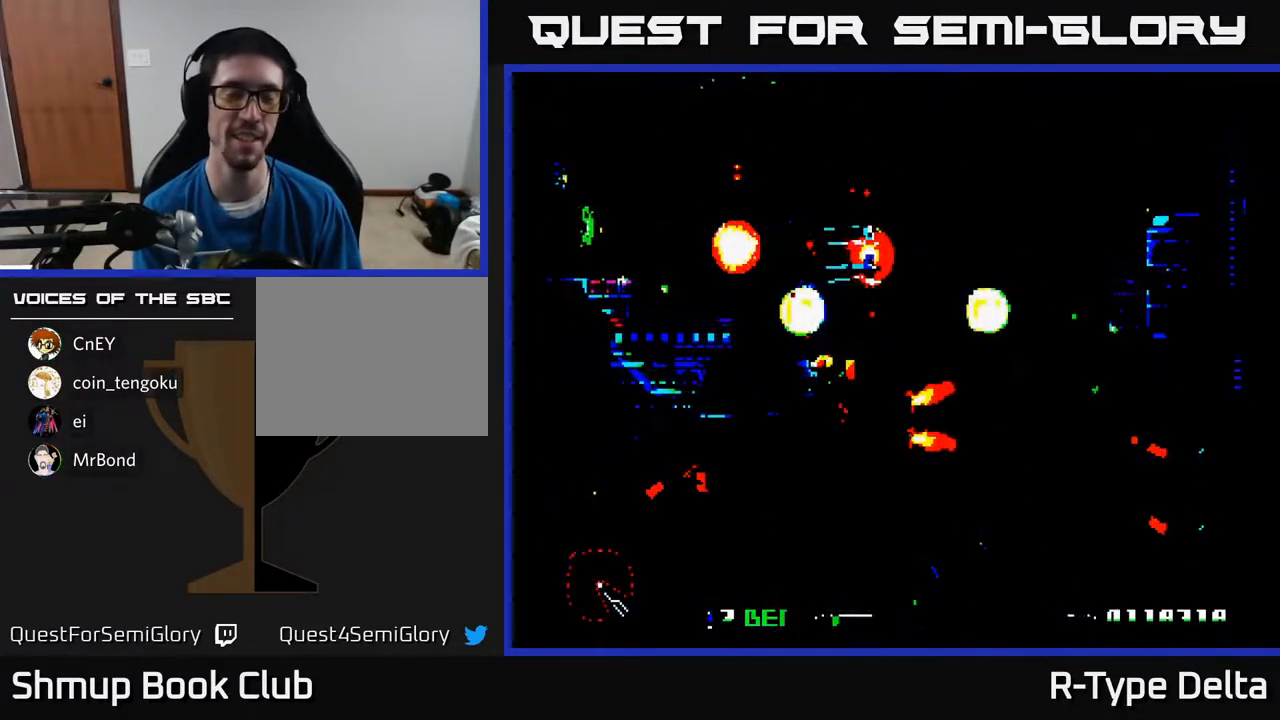
{"buttons": ["A", "X"], "events": [[417, "X", "down"], [467, "A", "down"]]}
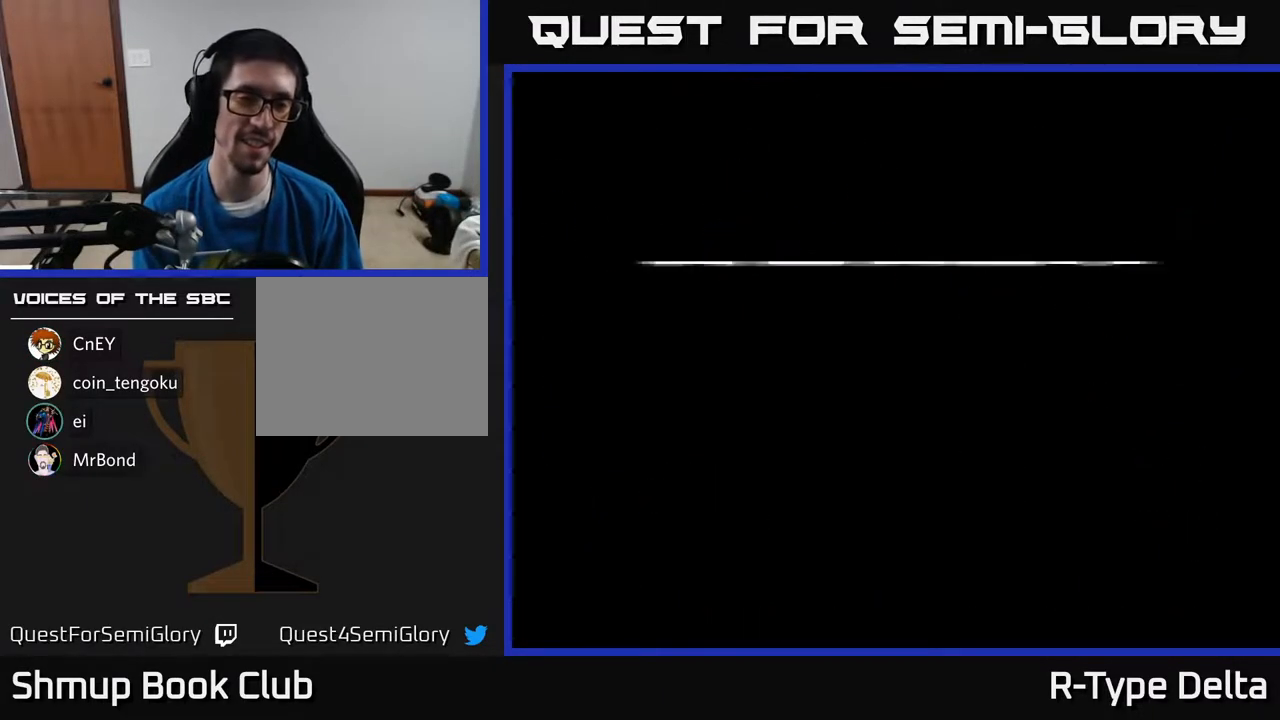
{"buttons": ["A", "X"], "events": [[17, "X", "up"], [100, "A", "up"], [100, "X", "down"], [267, "X", "up"], [350, "A", "down"], [350, "X", "down"]]}
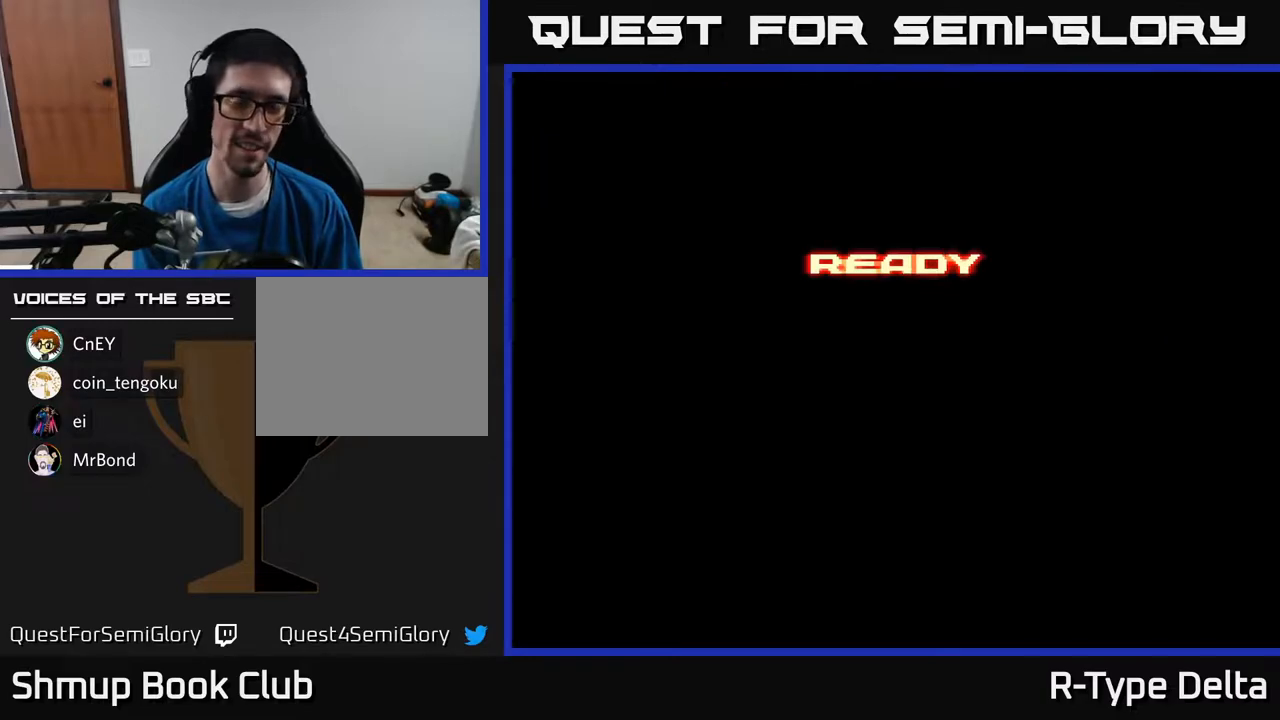
{"buttons": ["X"], "events": [[17, "X", "up"], [100, "A", "up"], [483, "X", "down"]]}
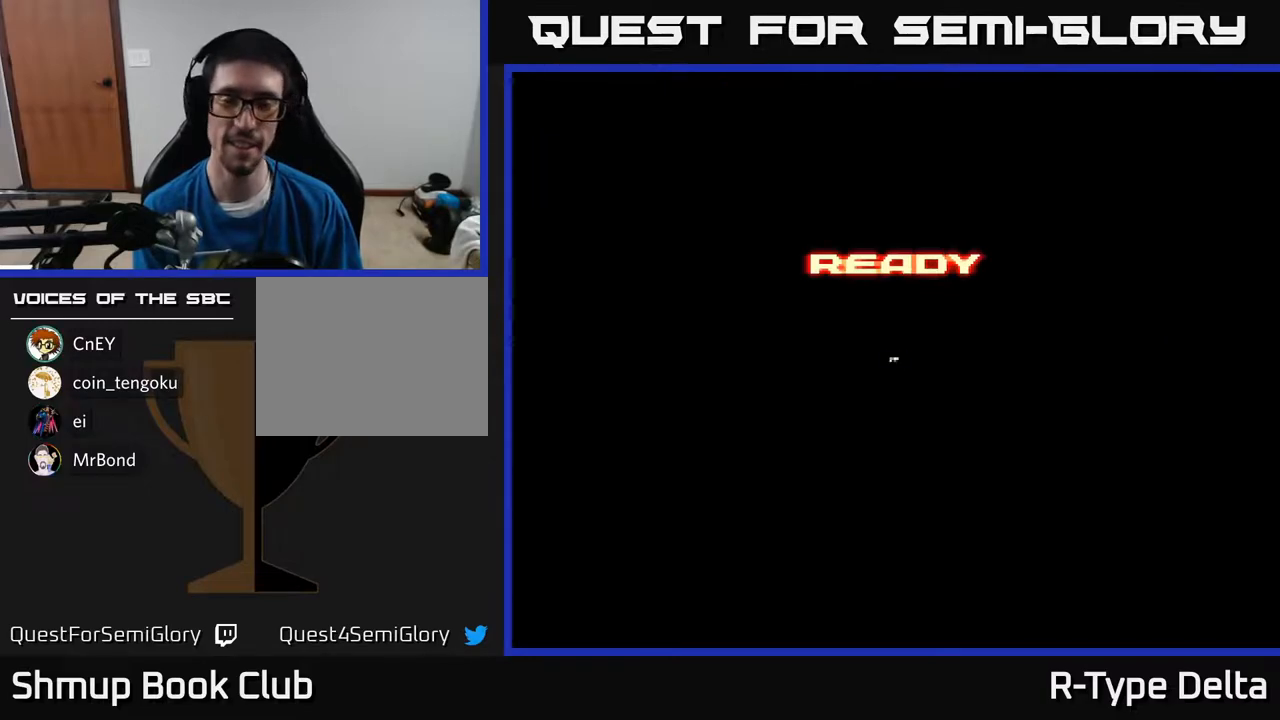
{"buttons": [], "events": [[67, "A", "down"], [100, "X", "up"], [133, "A", "up"]]}
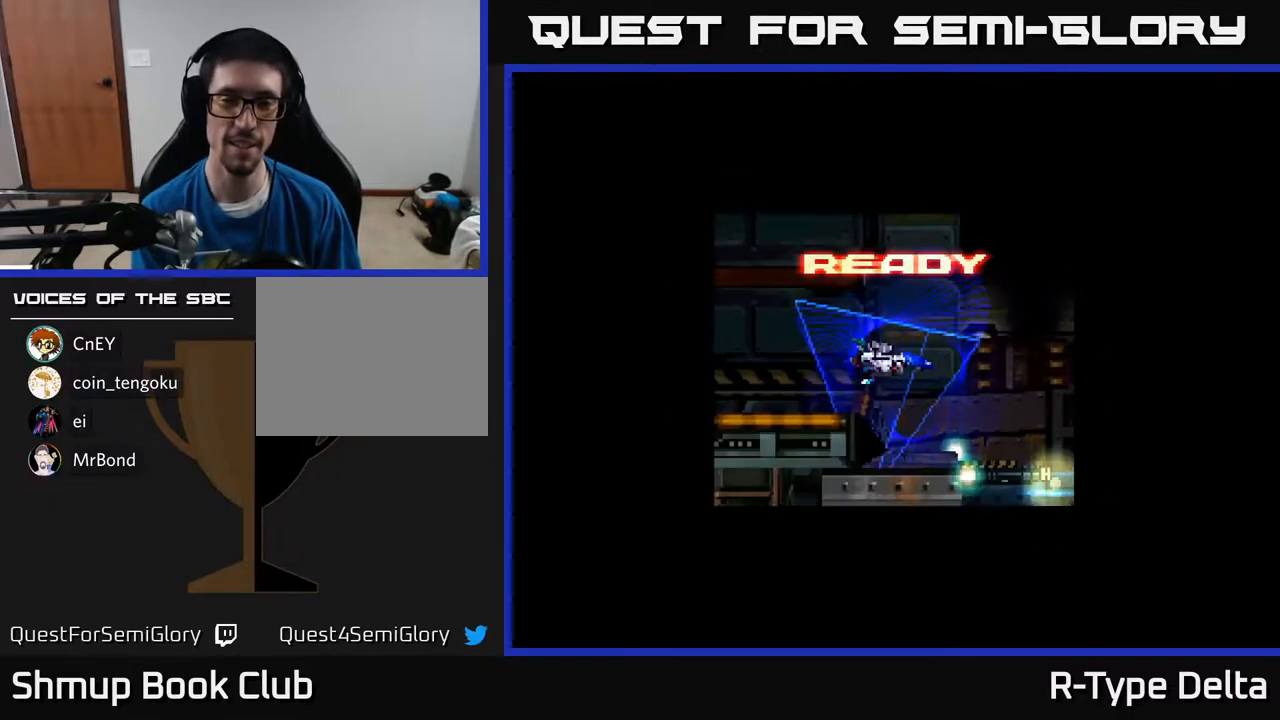
{"buttons": [], "events": []}
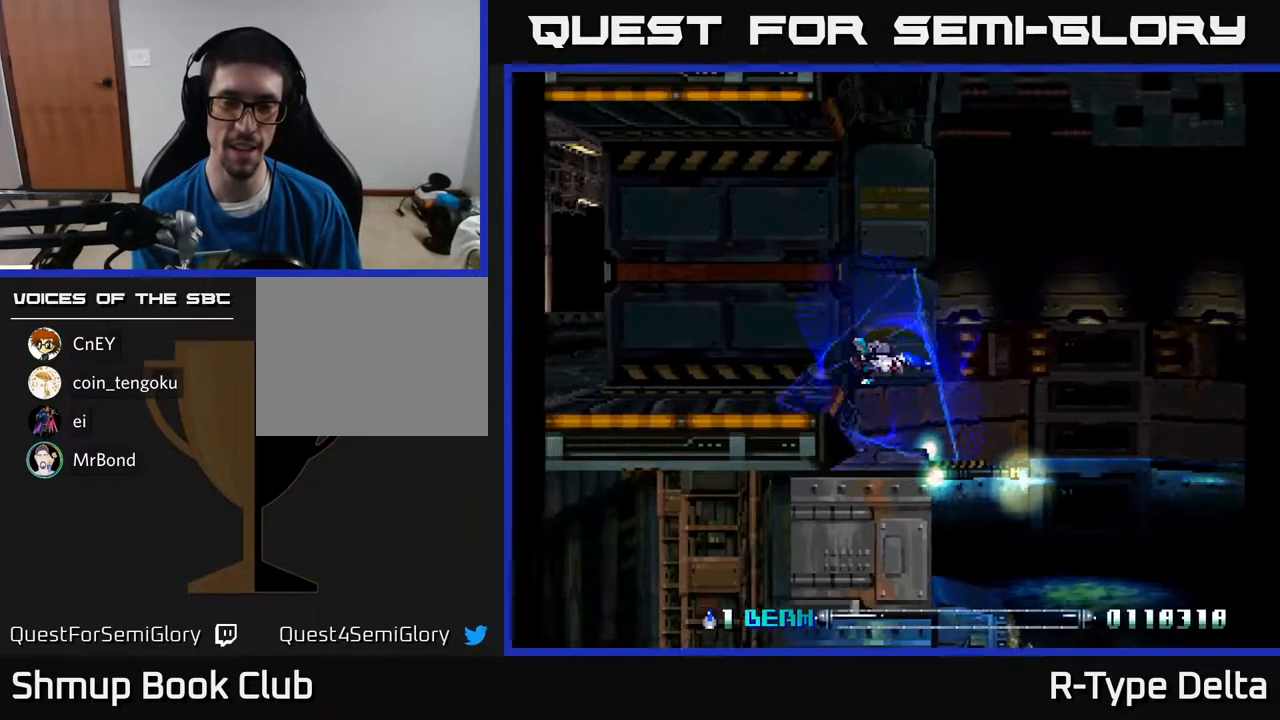
{"buttons": [], "events": [[83, "DPAD_DOWN", "down"], [83, "DPAD_RIGHT", "down"], [183, "DPAD_DOWN", "up"], [283, "DPAD_RIGHT", "up"], [317, "DPAD_UP", "down"], [467, "DPAD_UP", "up"]]}
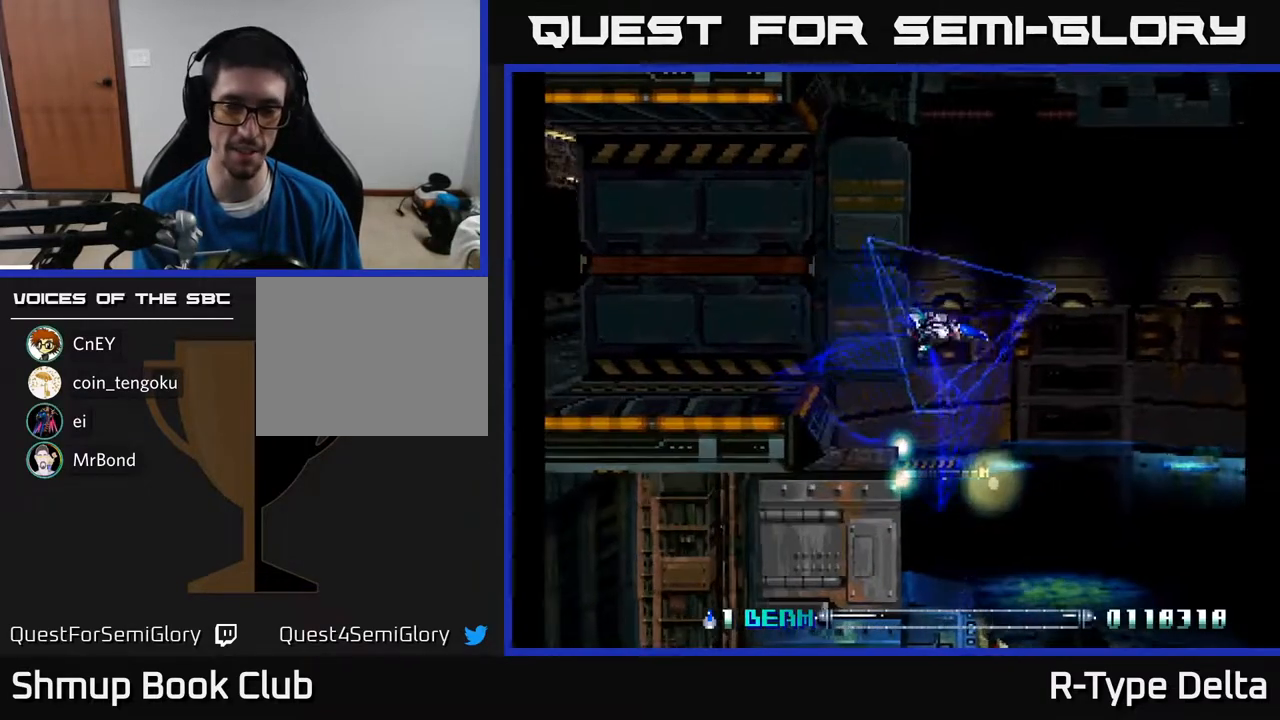
{"buttons": ["X", "DPAD_LEFT"], "events": [[133, "DPAD_RIGHT", "down"], [283, "DPAD_RIGHT", "up"], [317, "X", "down"], [450, "DPAD_LEFT", "down"]]}